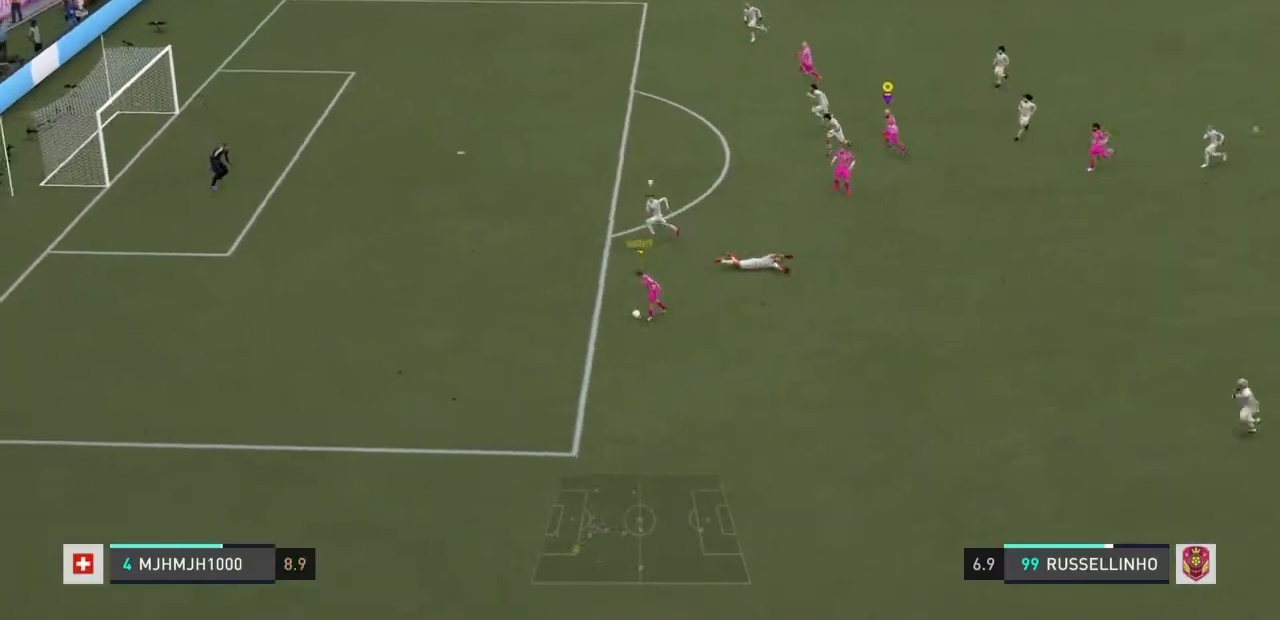
Gameplay with a controller (PlayStation layout); each line is a JSON object with the inputs held at the frame after it. "events" lists button and stick changes between this image and that frame as [ms after this image, input, new state], when the widget could be followed in between. Not read: L3 R3.
{"buttons": [], "left_stick": "left", "right_stick": "center", "events": []}
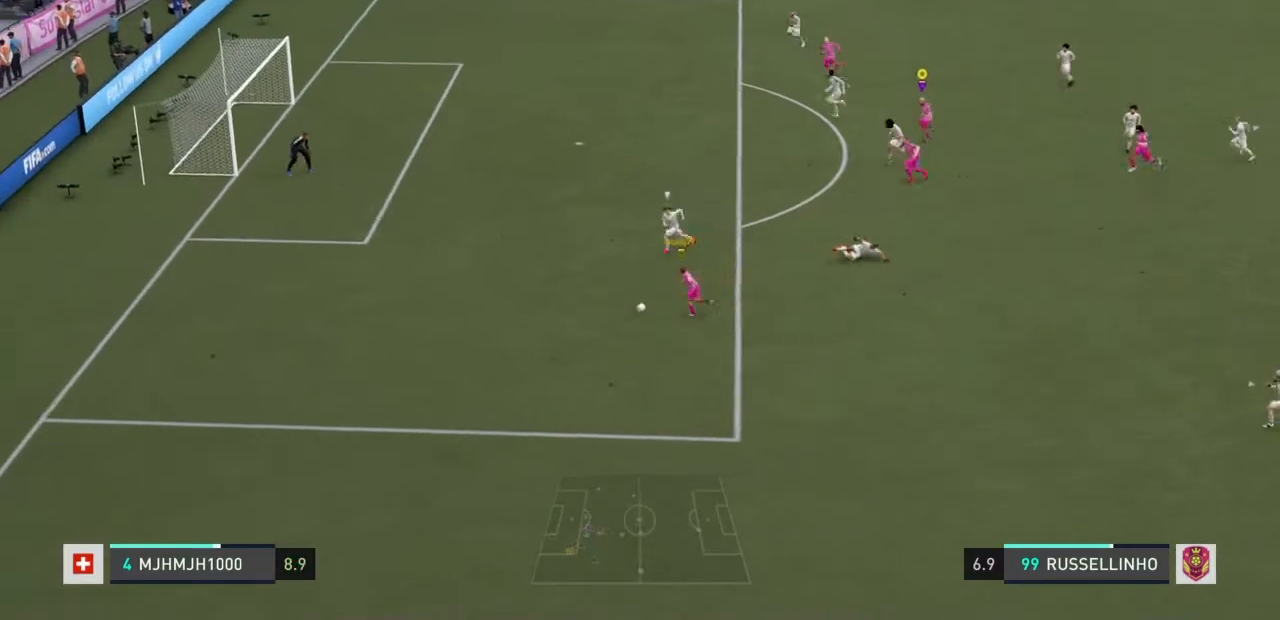
{"buttons": [], "left_stick": "center", "right_stick": "center", "events": [[467, "left_stick", "center"]]}
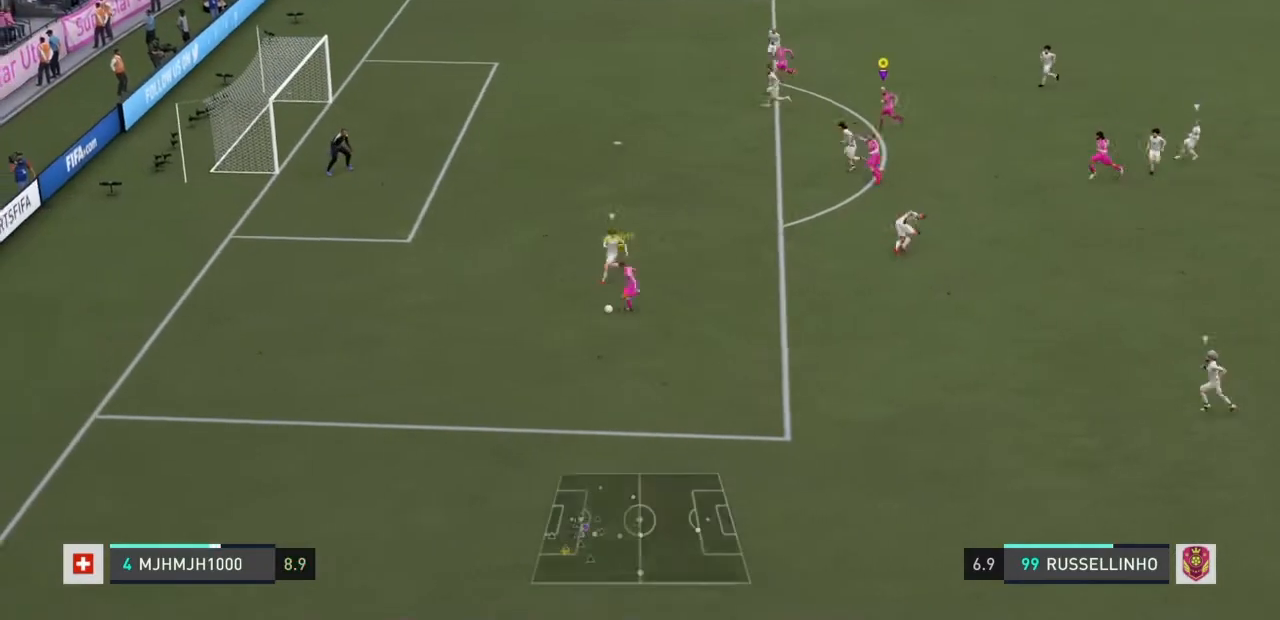
{"buttons": [], "left_stick": "center", "right_stick": "center", "events": []}
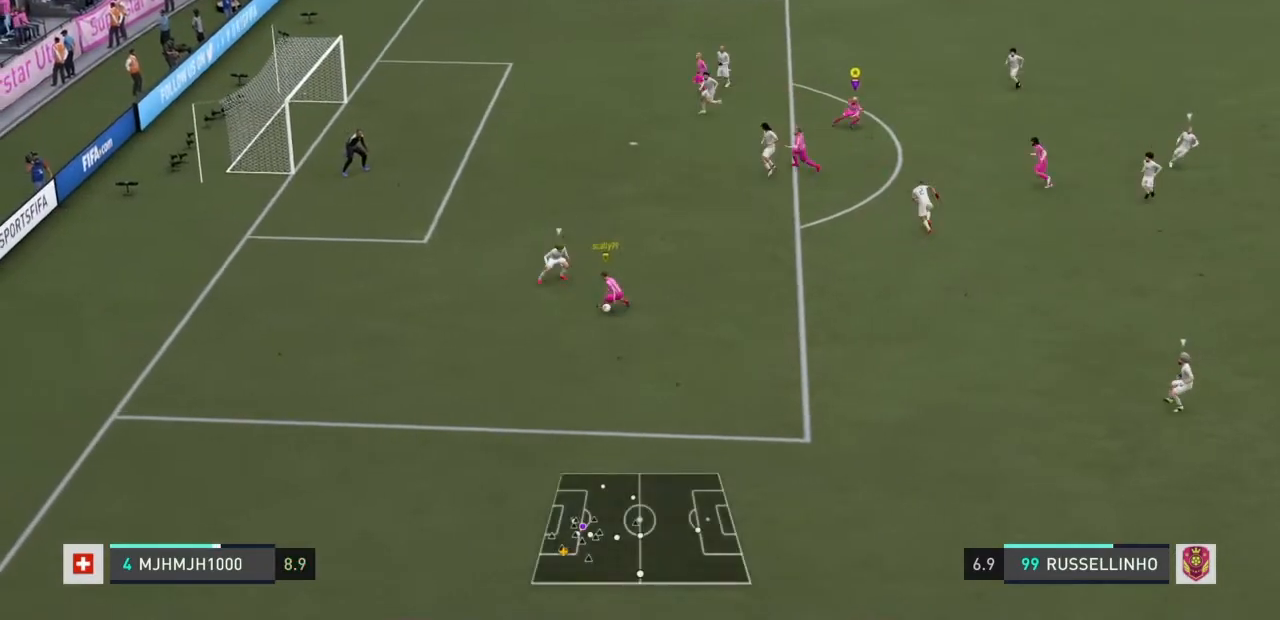
{"buttons": [], "left_stick": "center", "right_stick": "center", "events": []}
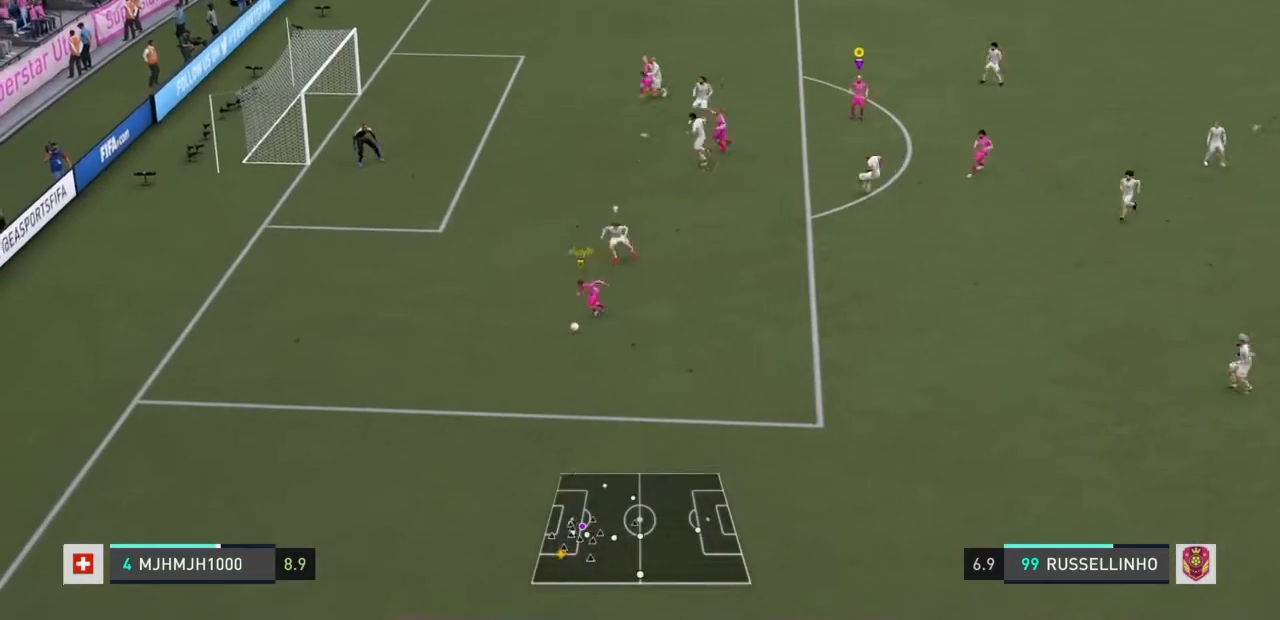
{"buttons": [], "left_stick": "down-left", "right_stick": "center", "events": [[467, "left_stick", "down-left"]]}
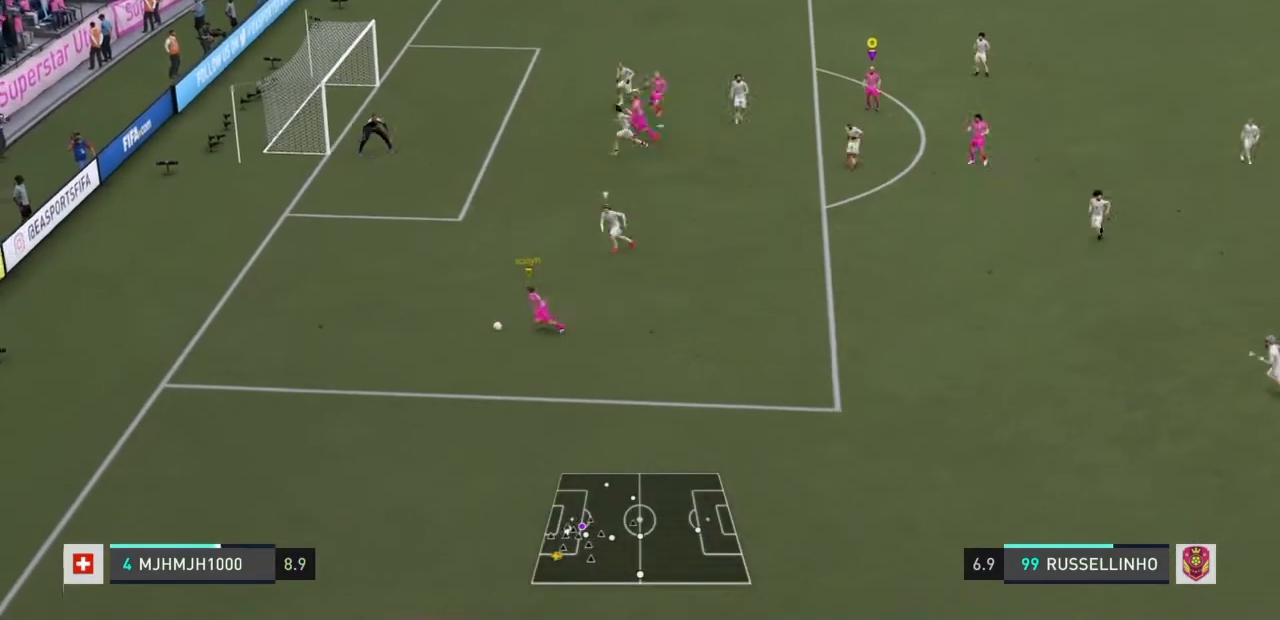
{"buttons": ["R2"], "left_stick": "left", "right_stick": "center", "events": [[33, "R2", "down"], [67, "left_stick", "left"]]}
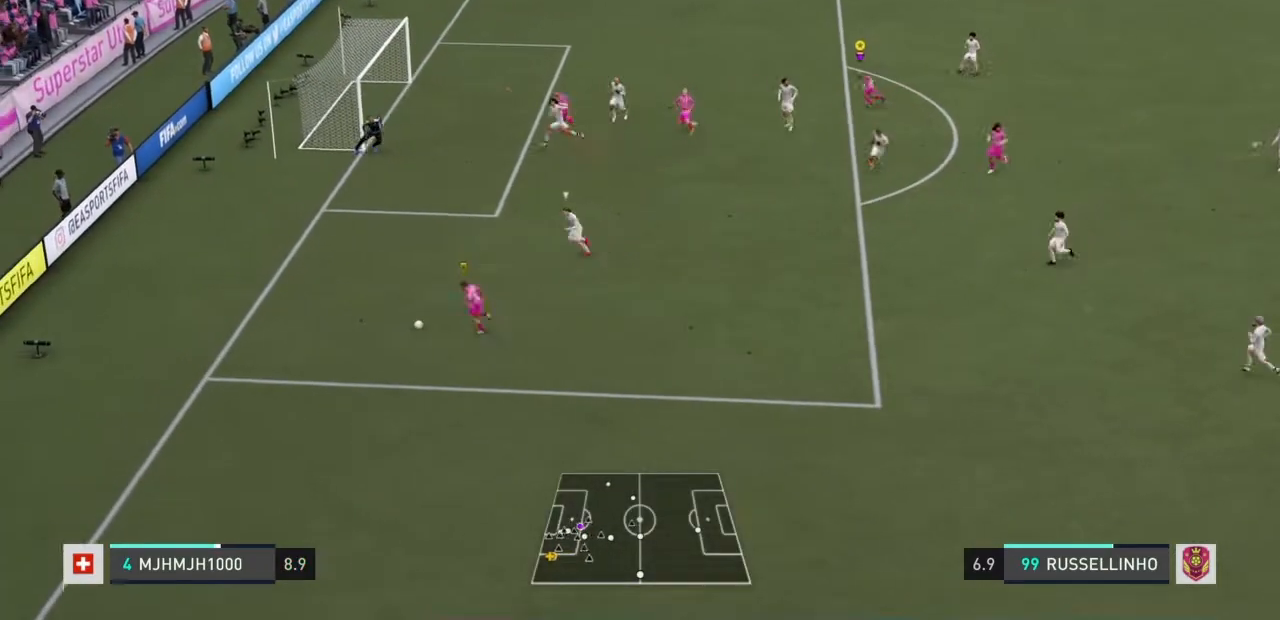
{"buttons": ["R2"], "left_stick": "up-left", "right_stick": "center", "events": [[300, "left_stick", "up-left"]]}
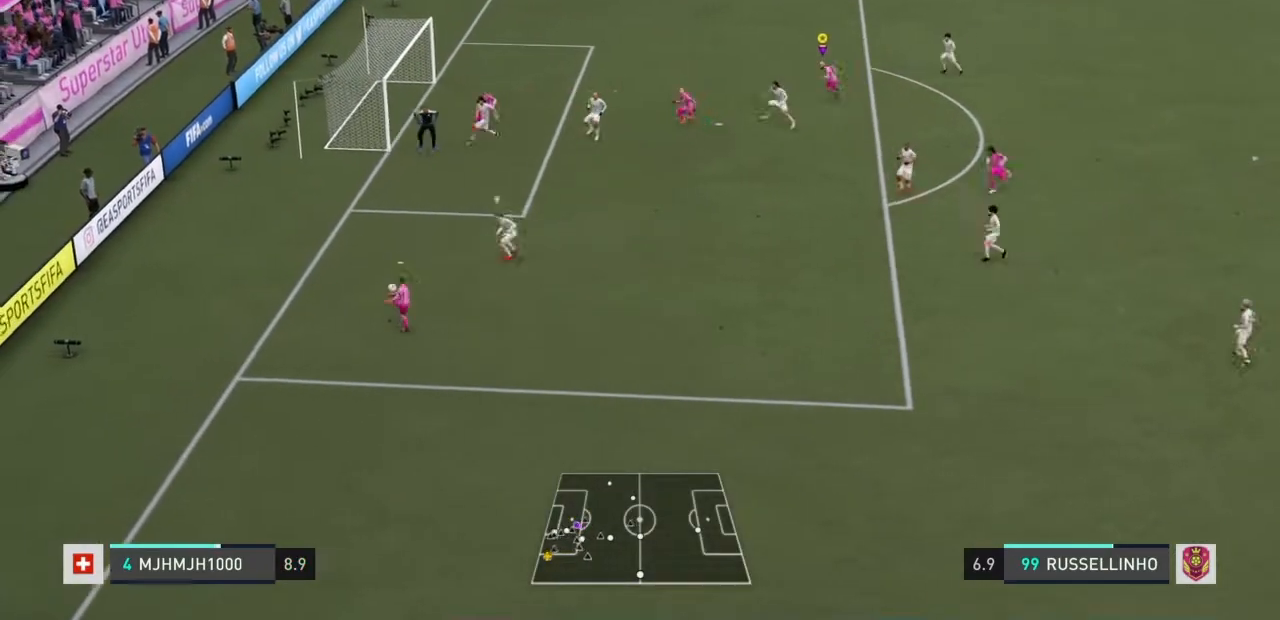
{"buttons": ["R2"], "left_stick": "up-left", "right_stick": "center", "events": []}
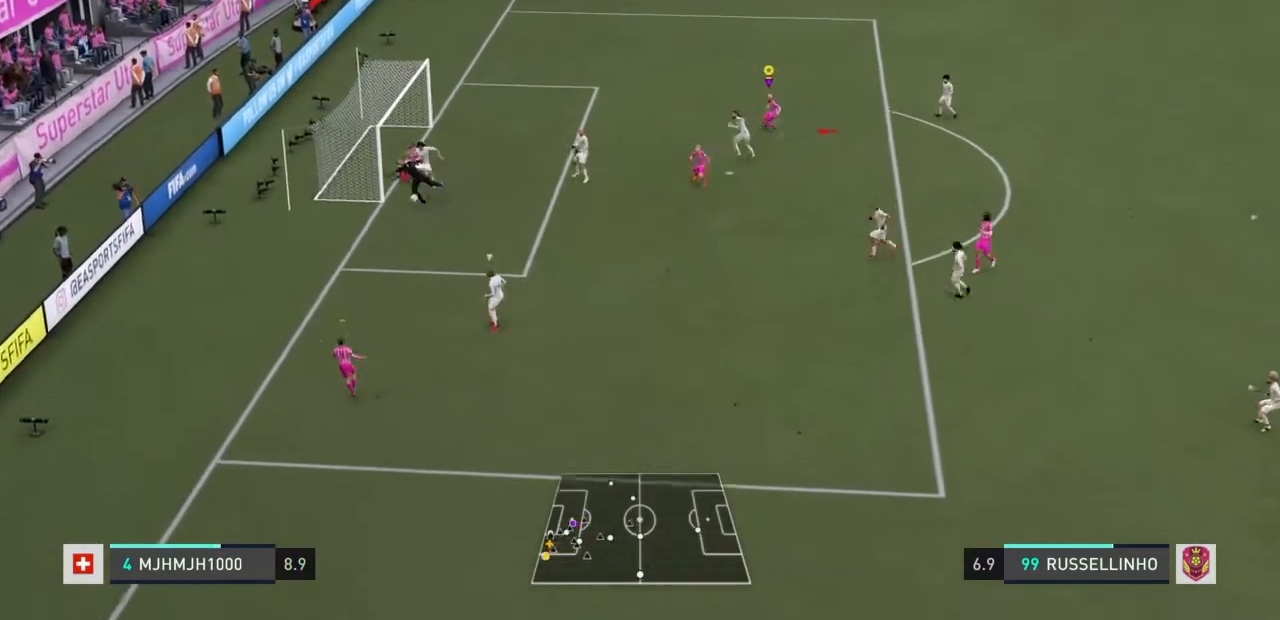
{"buttons": [], "left_stick": "up-left", "right_stick": "center", "events": [[368, "R2", "up"]]}
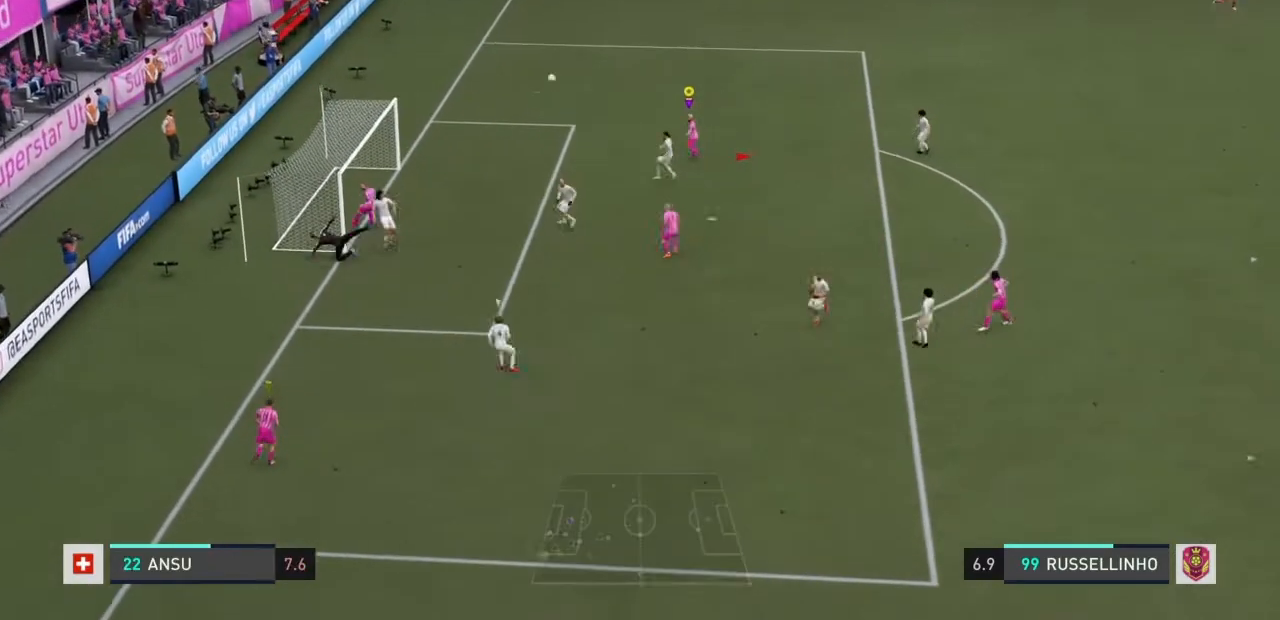
{"buttons": [], "left_stick": "up-right", "right_stick": "center", "events": [[67, "left_stick", "up"], [400, "left_stick", "center"], [501, "left_stick", "up-right"]]}
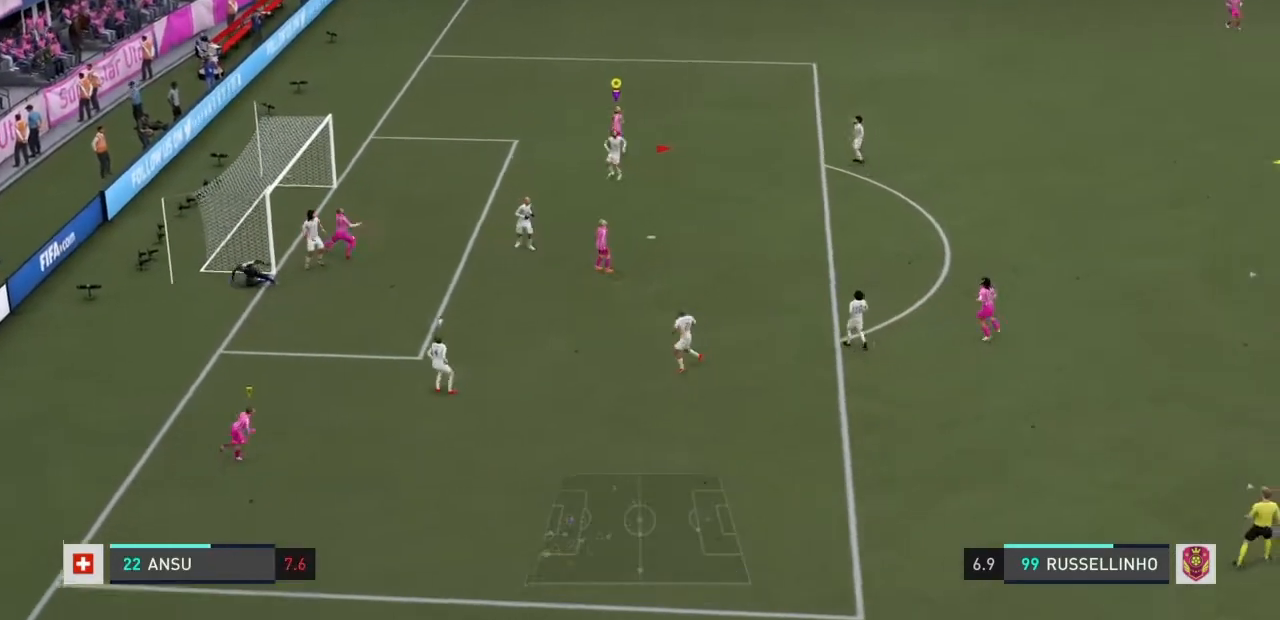
{"buttons": [], "left_stick": "up-right", "right_stick": "center", "events": []}
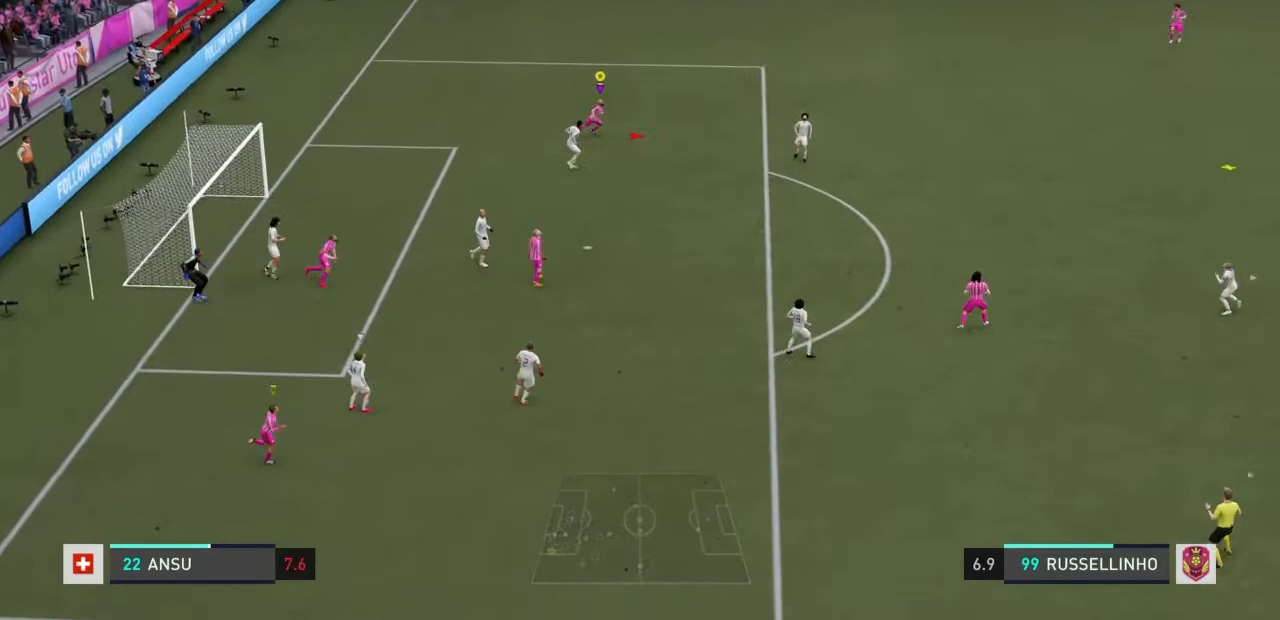
{"buttons": ["R2"], "left_stick": "right", "right_stick": "center", "events": [[100, "left_stick", "right"], [200, "R2", "down"]]}